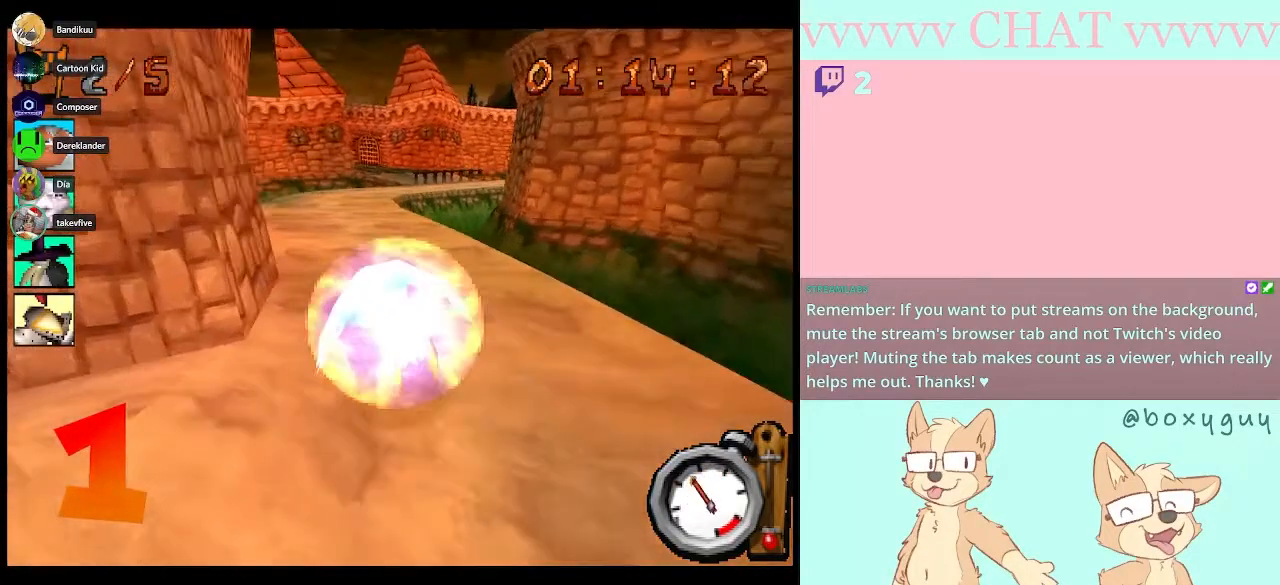
Gameplay with a controller (Nintendo layout); each line is a JSON object with the inputs held at the frame after it. "events" lists button and stick changes between this image and that frame as [ms after this image, input, new state], when the widget could be followed in between. Not read: L2 L3 R2 R3 right_stick.
{"buttons": ["B", "R1"], "left_stick": "center", "events": [[33, "DPAD_LEFT", "up"]]}
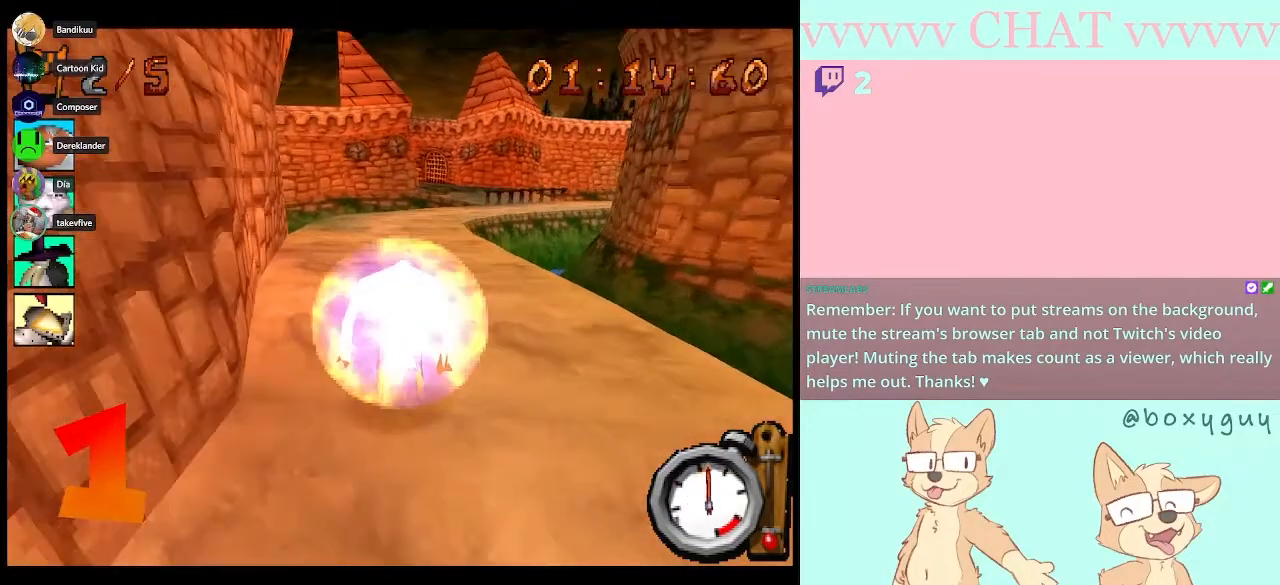
{"buttons": ["B"], "left_stick": "center", "events": [[233, "R1", "up"]]}
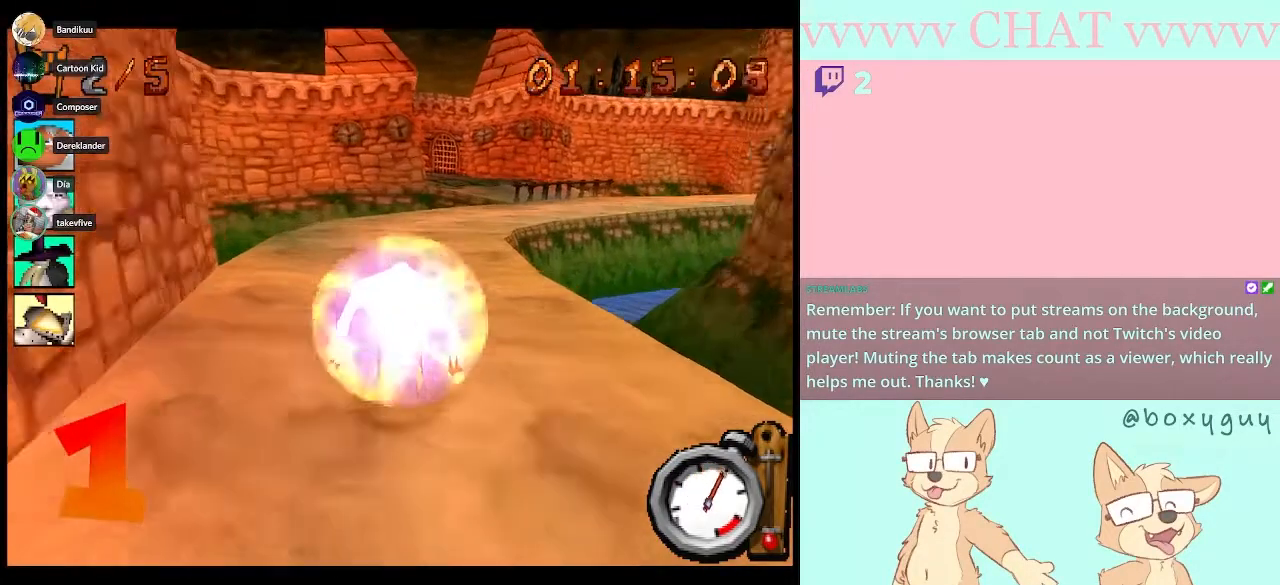
{"buttons": ["B", "DPAD_RIGHT"], "left_stick": "center", "events": [[100, "DPAD_RIGHT", "down"]]}
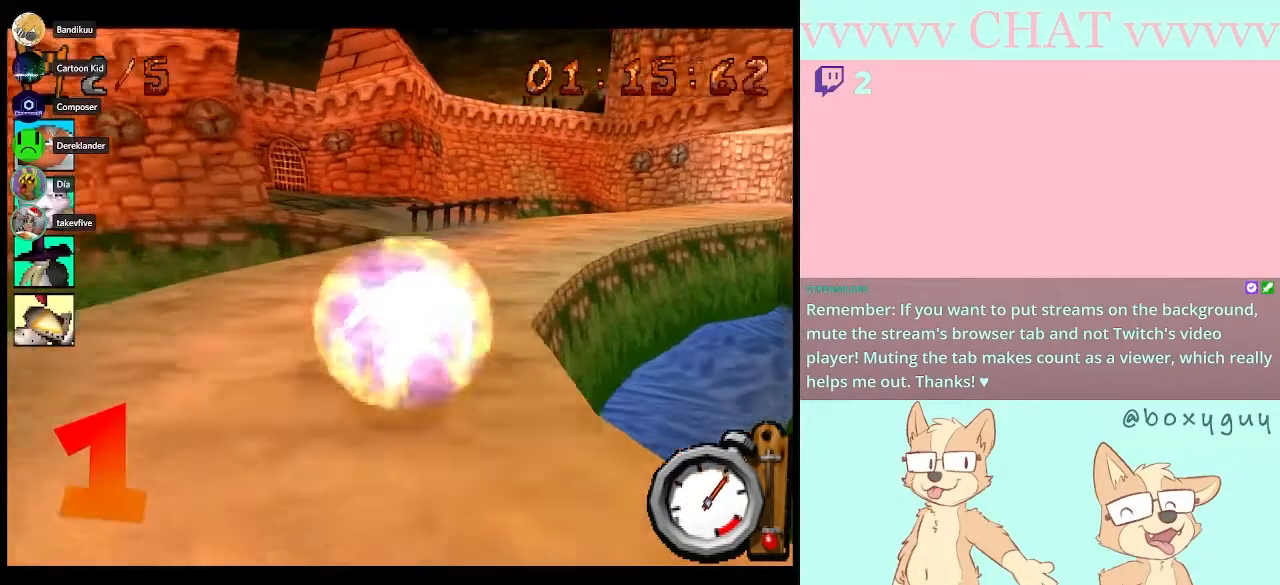
{"buttons": ["B", "DPAD_RIGHT"], "left_stick": "center", "events": []}
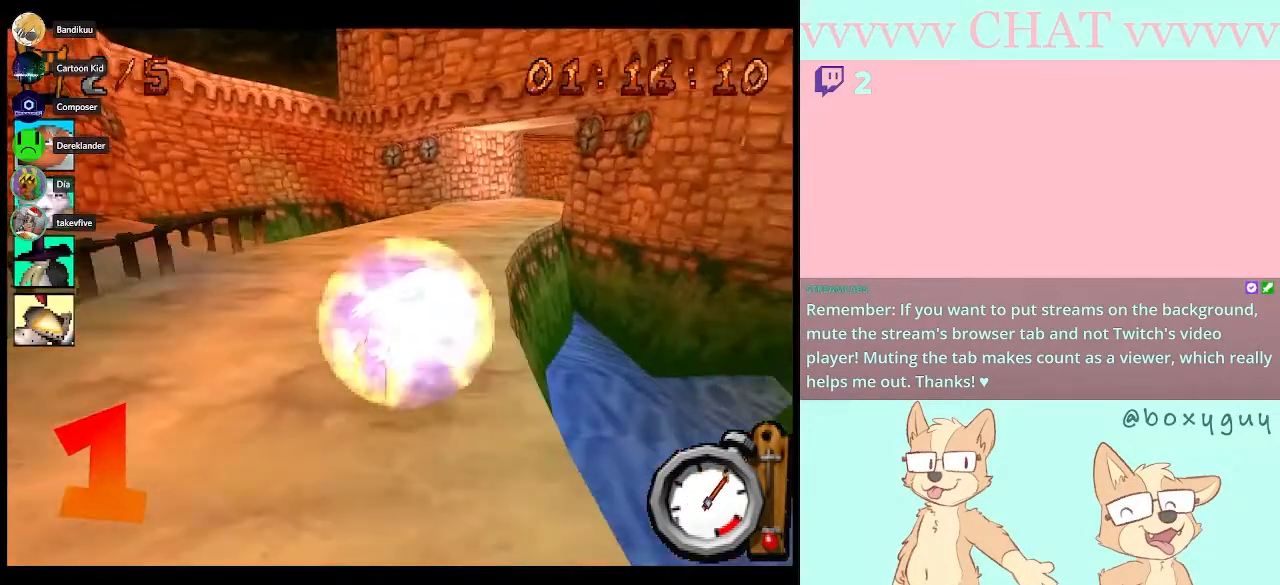
{"buttons": ["B"], "left_stick": "center", "events": [[33, "DPAD_RIGHT", "up"], [167, "DPAD_RIGHT", "down"], [317, "DPAD_RIGHT", "up"]]}
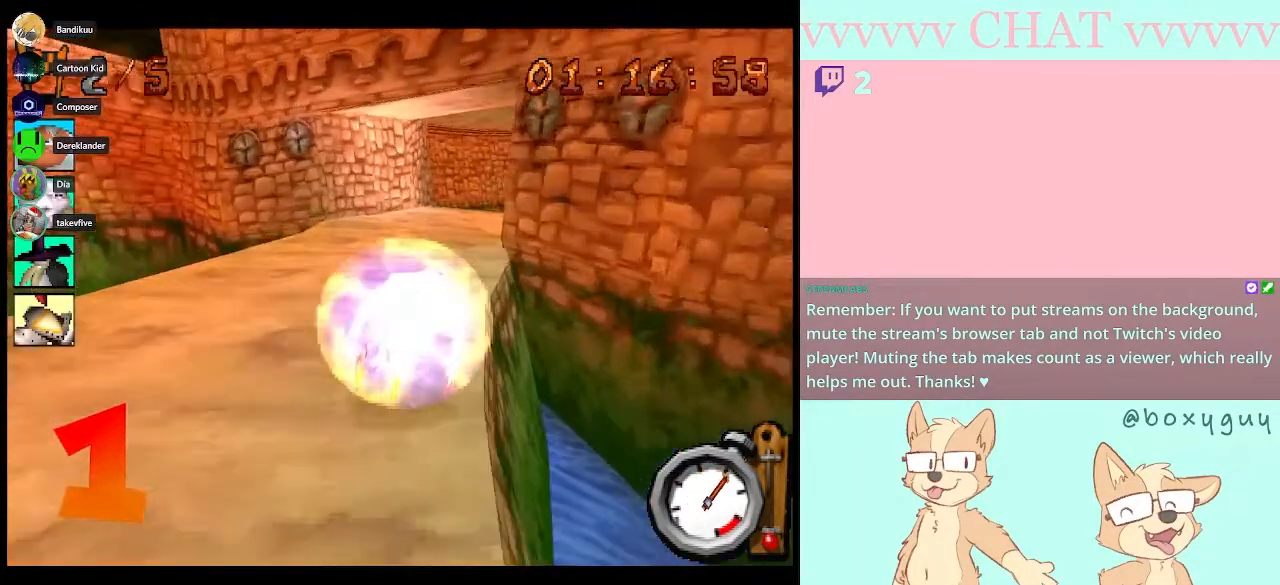
{"buttons": ["B"], "left_stick": "center", "events": [[233, "DPAD_RIGHT", "down"], [317, "DPAD_RIGHT", "up"]]}
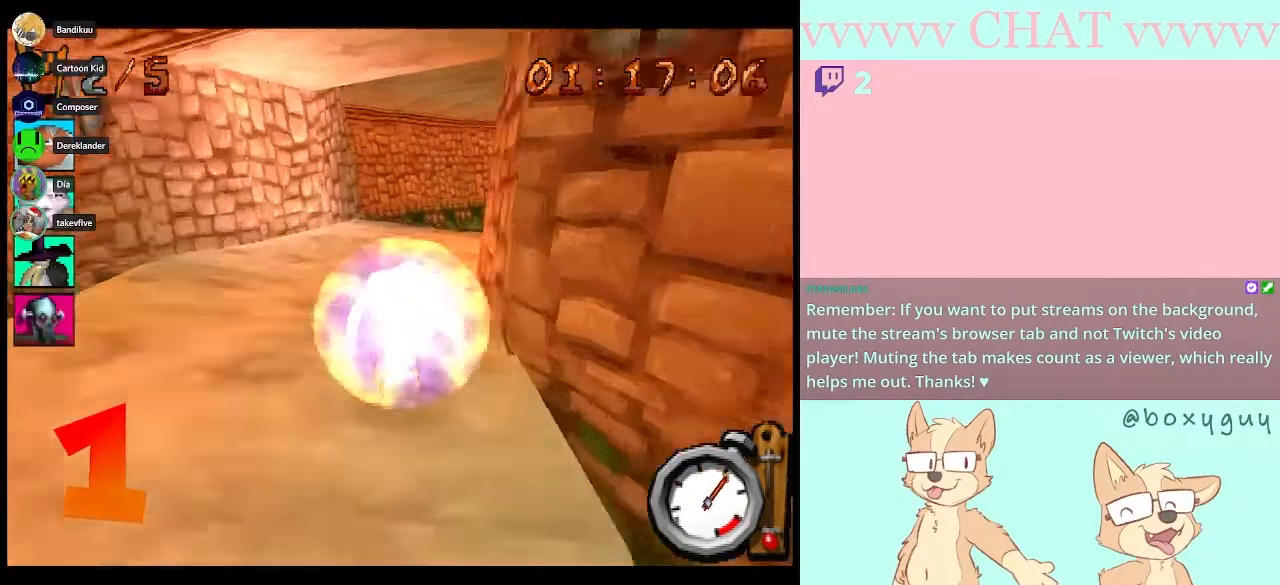
{"buttons": ["B", "DPAD_RIGHT"], "left_stick": "center", "events": [[100, "DPAD_RIGHT", "down"], [200, "DPAD_RIGHT", "up"], [383, "DPAD_RIGHT", "down"]]}
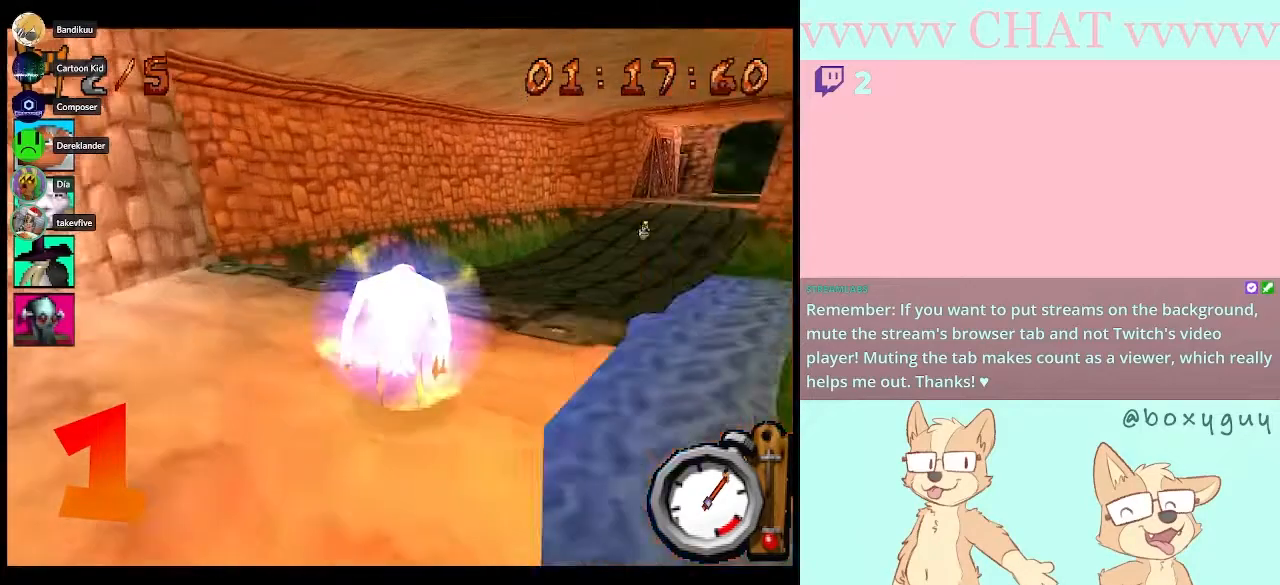
{"buttons": ["B", "DPAD_RIGHT"], "left_stick": "center", "events": [[83, "B", "up"], [367, "B", "down"]]}
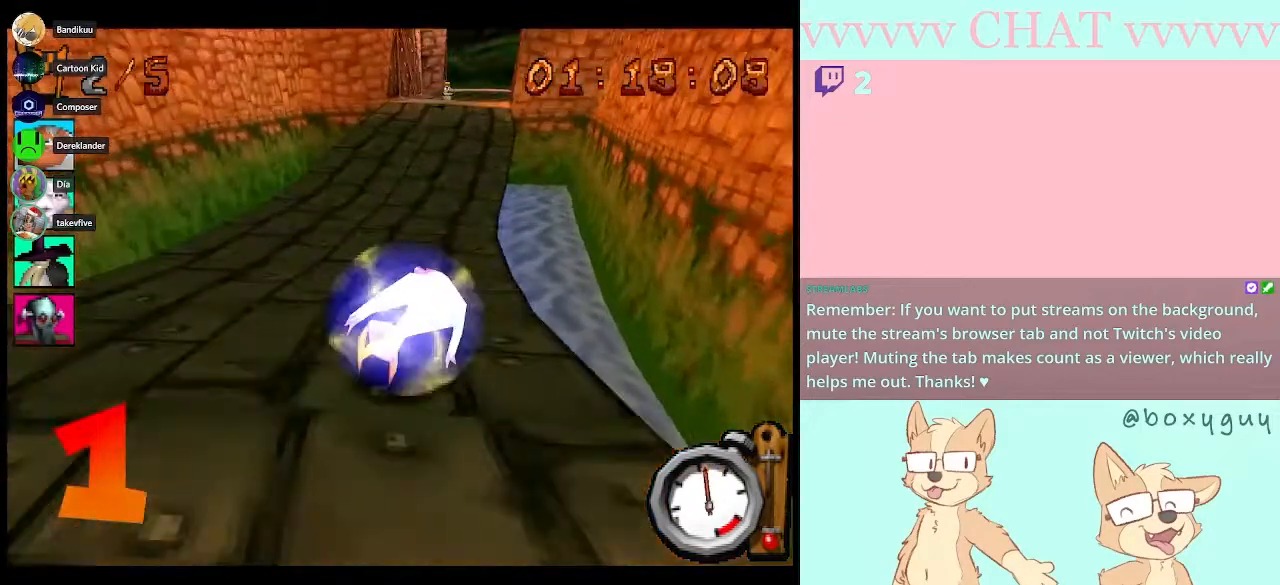
{"buttons": ["B"], "left_stick": "center", "events": [[33, "DPAD_RIGHT", "up"]]}
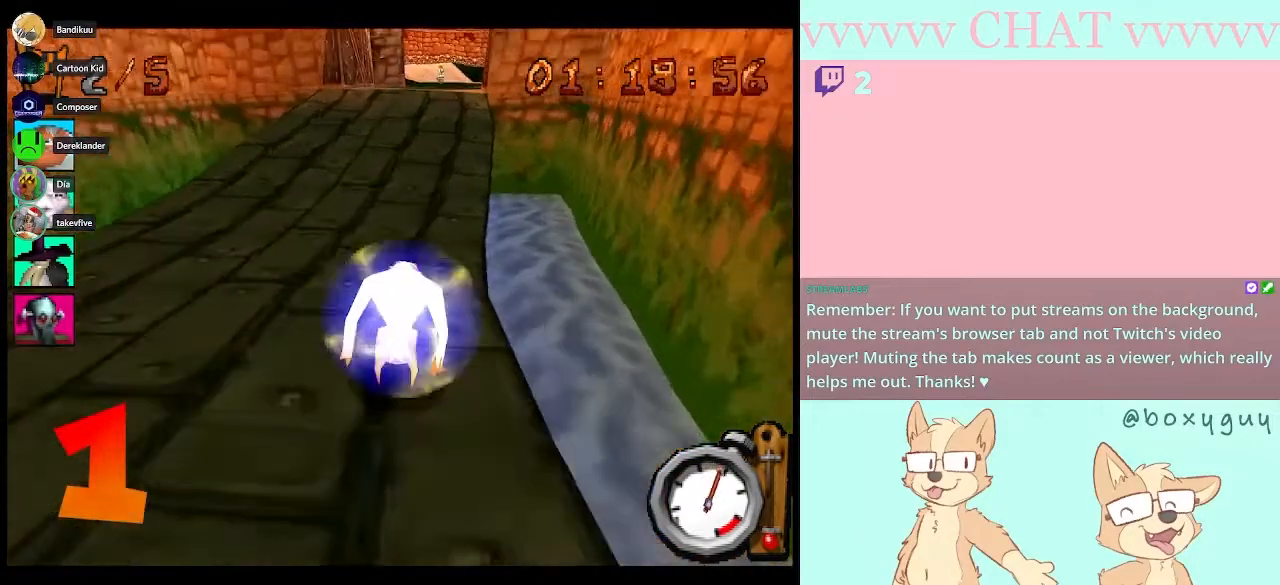
{"buttons": ["B"], "left_stick": "center", "events": []}
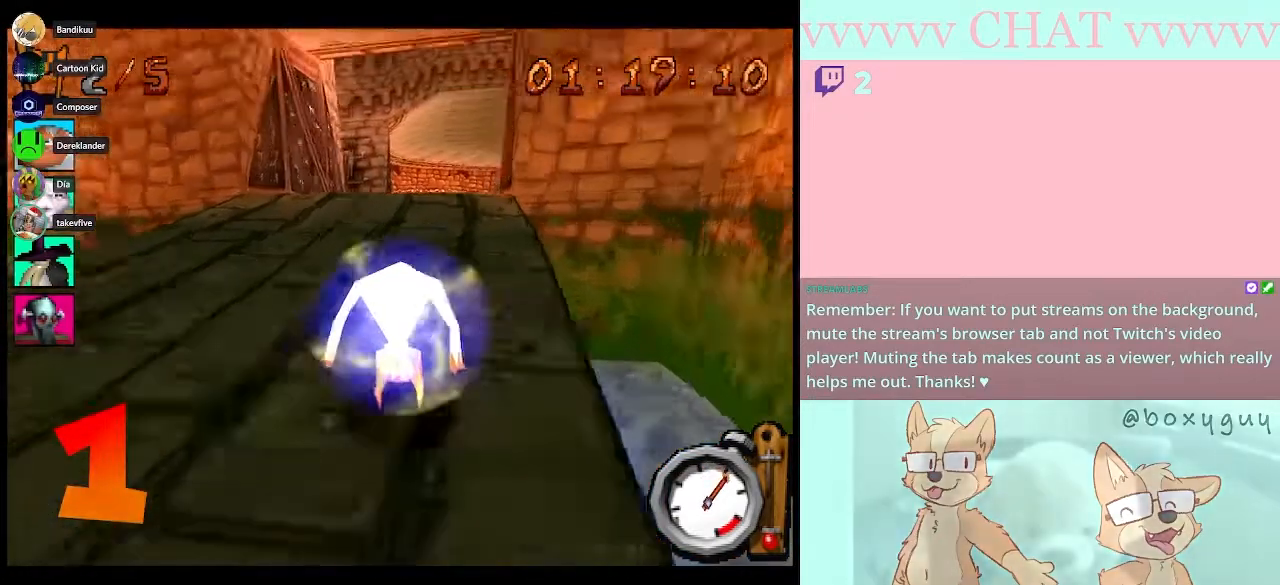
{"buttons": ["B"], "left_stick": "center", "events": [[200, "DPAD_RIGHT", "down"], [300, "DPAD_RIGHT", "up"]]}
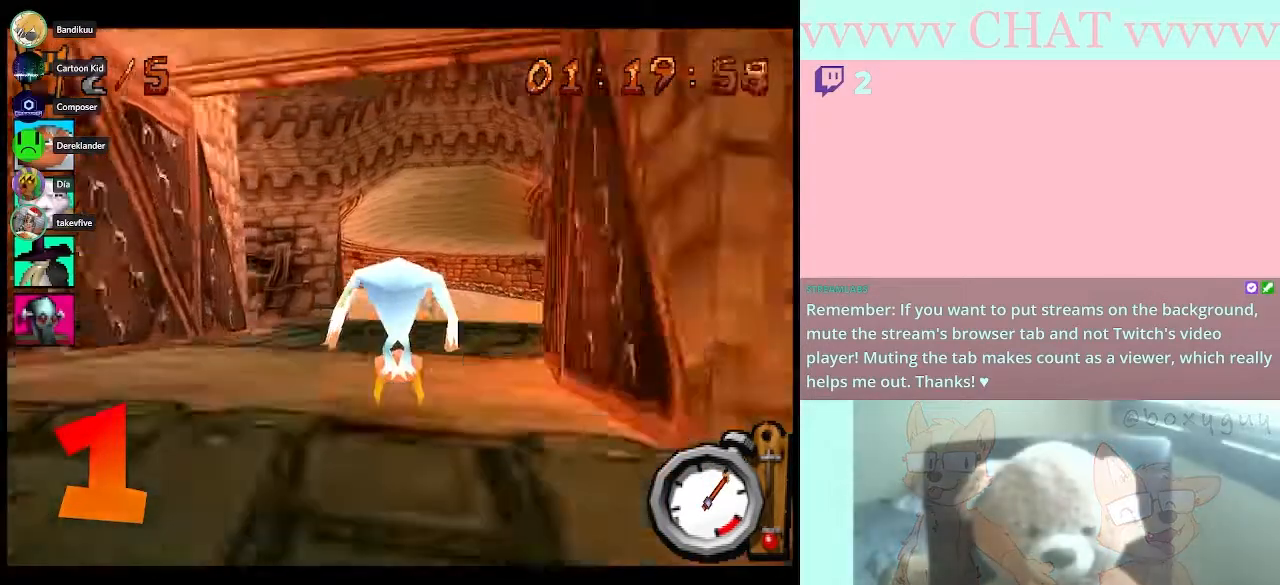
{"buttons": ["B"], "left_stick": "center", "events": [[350, "DPAD_RIGHT", "down"], [500, "DPAD_RIGHT", "up"]]}
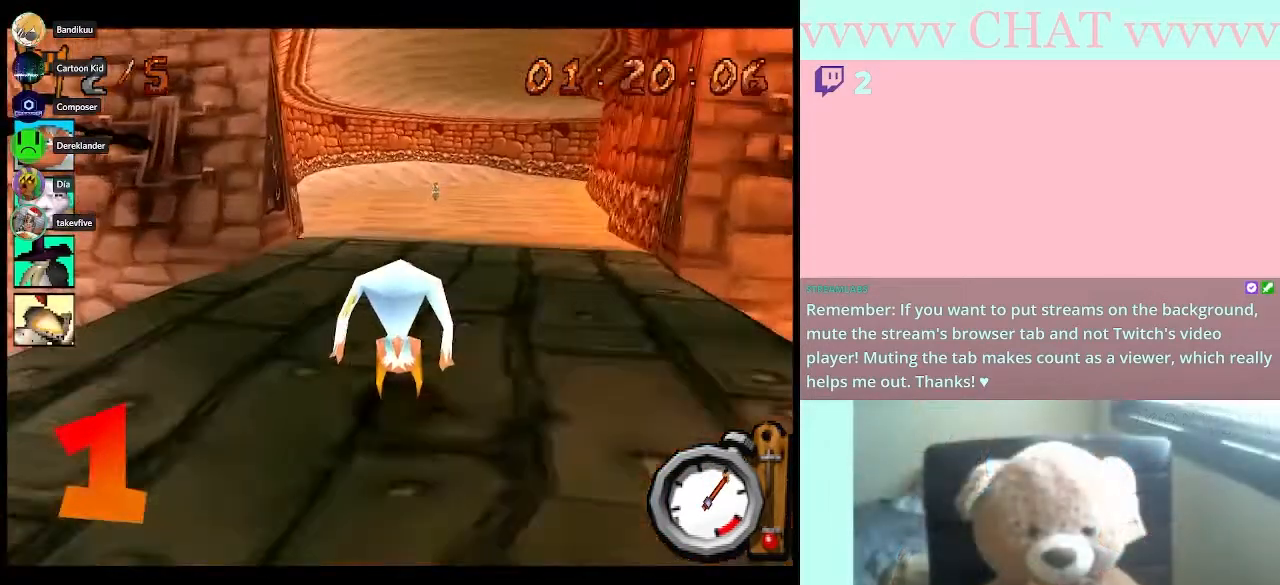
{"buttons": ["B", "DPAD_RIGHT"], "left_stick": "center", "events": [[500, "DPAD_RIGHT", "down"]]}
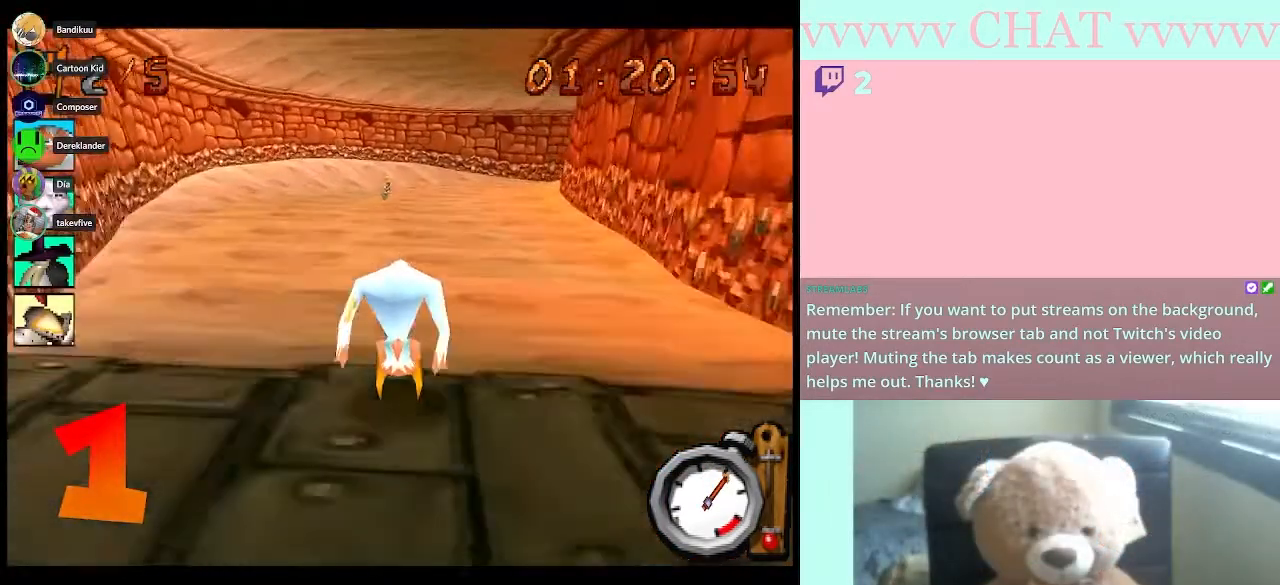
{"buttons": ["B"], "left_stick": "center", "events": [[200, "DPAD_RIGHT", "up"]]}
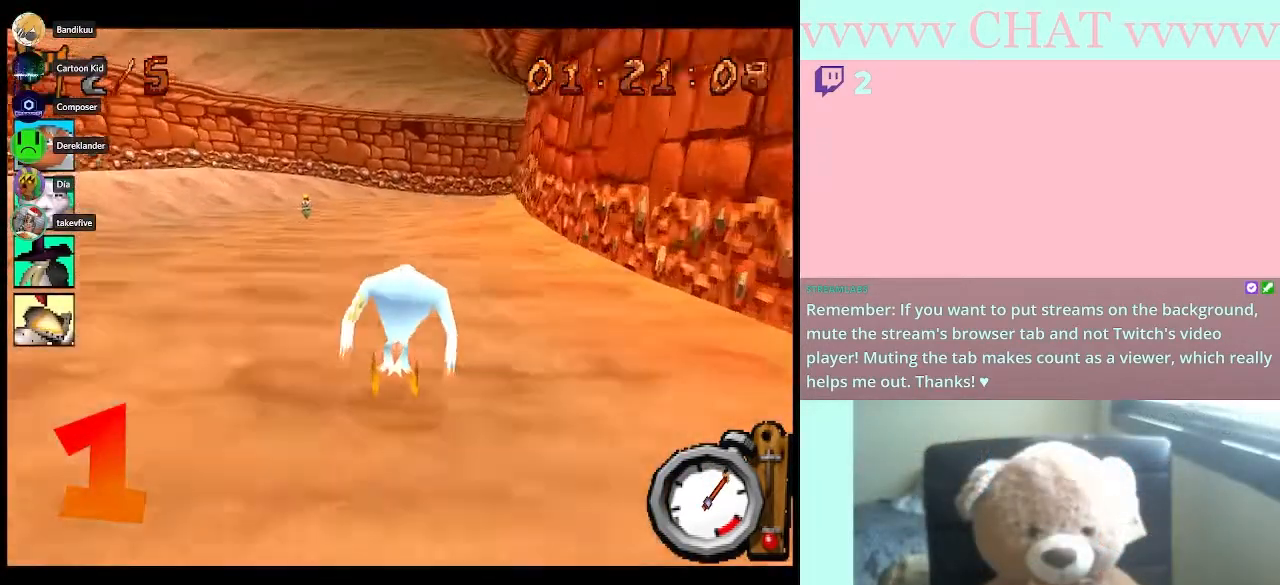
{"buttons": ["B"], "left_stick": "center", "events": []}
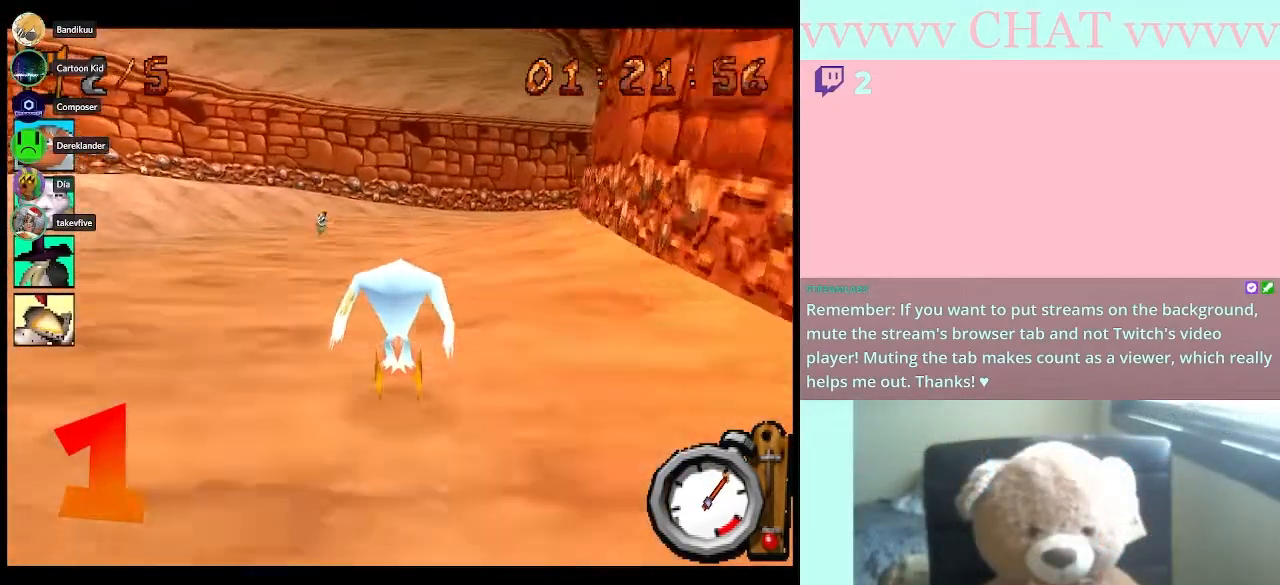
{"buttons": ["B", "DPAD_RIGHT"], "left_stick": "center", "events": [[100, "DPAD_RIGHT", "down"]]}
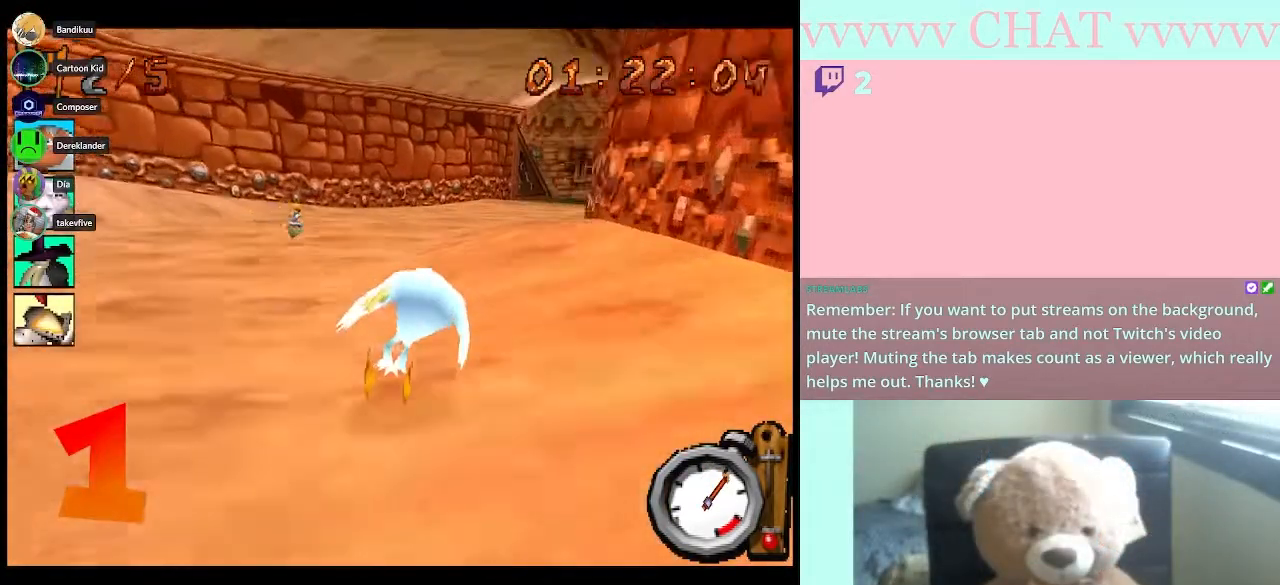
{"buttons": ["B", "DPAD_RIGHT"], "left_stick": "center", "events": [[33, "DPAD_RIGHT", "up"], [100, "DPAD_RIGHT", "down"]]}
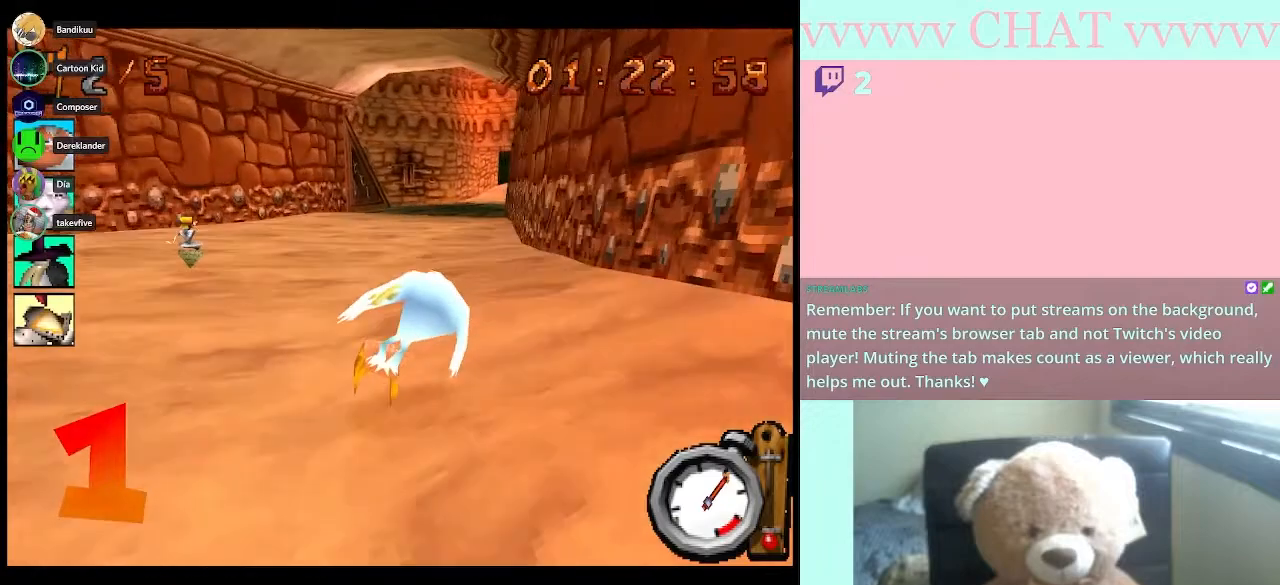
{"buttons": ["B"], "left_stick": "center", "events": [[200, "DPAD_RIGHT", "up"]]}
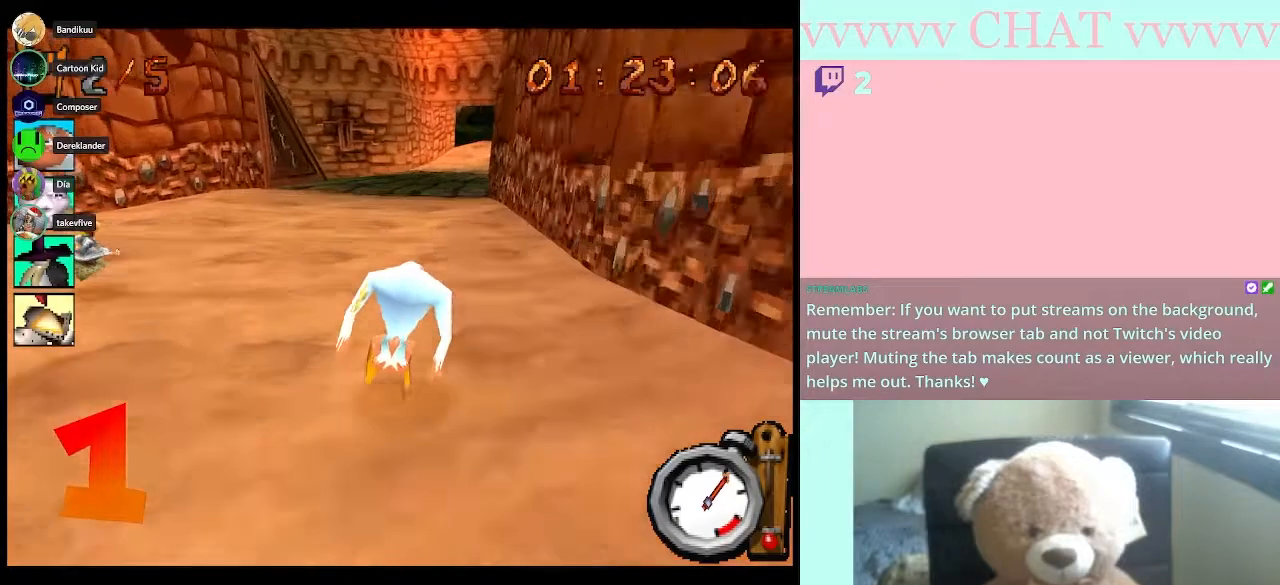
{"buttons": ["B"], "left_stick": "center", "events": [[67, "DPAD_RIGHT", "down"], [233, "DPAD_RIGHT", "up"]]}
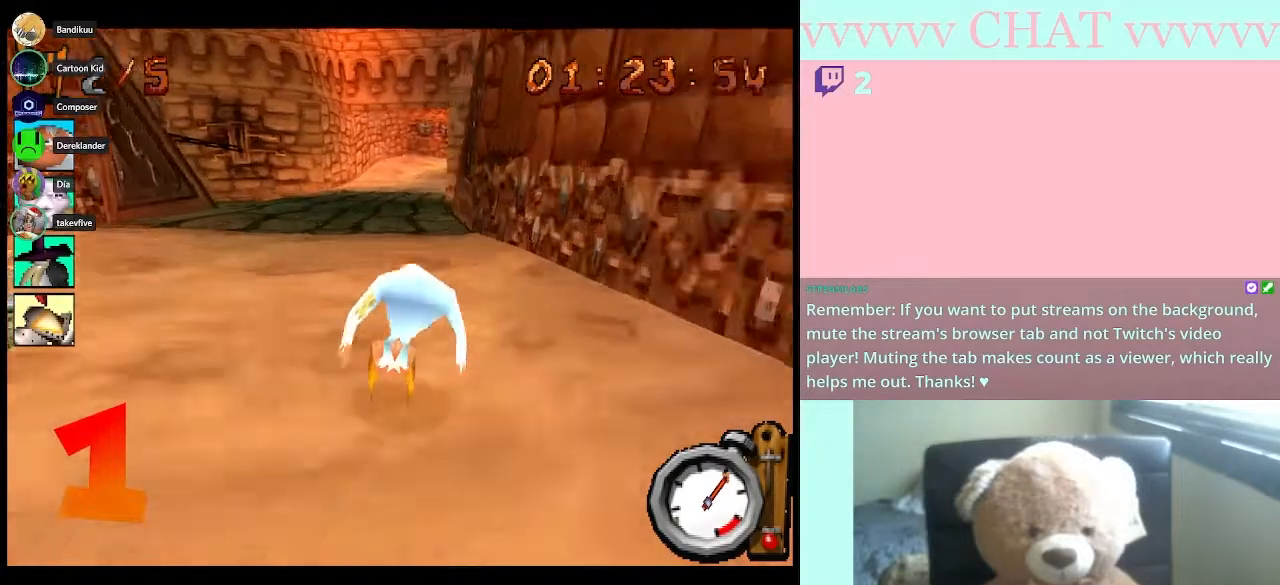
{"buttons": ["B"], "left_stick": "center", "events": [[300, "DPAD_RIGHT", "down"], [383, "DPAD_RIGHT", "up"]]}
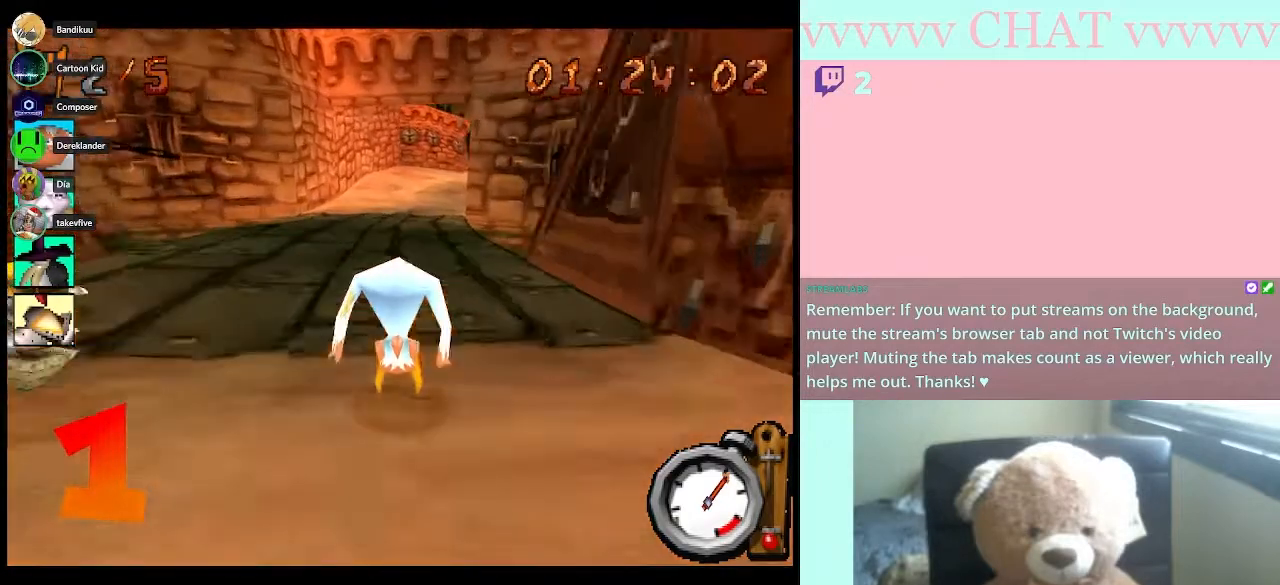
{"buttons": ["B"], "left_stick": "center", "events": []}
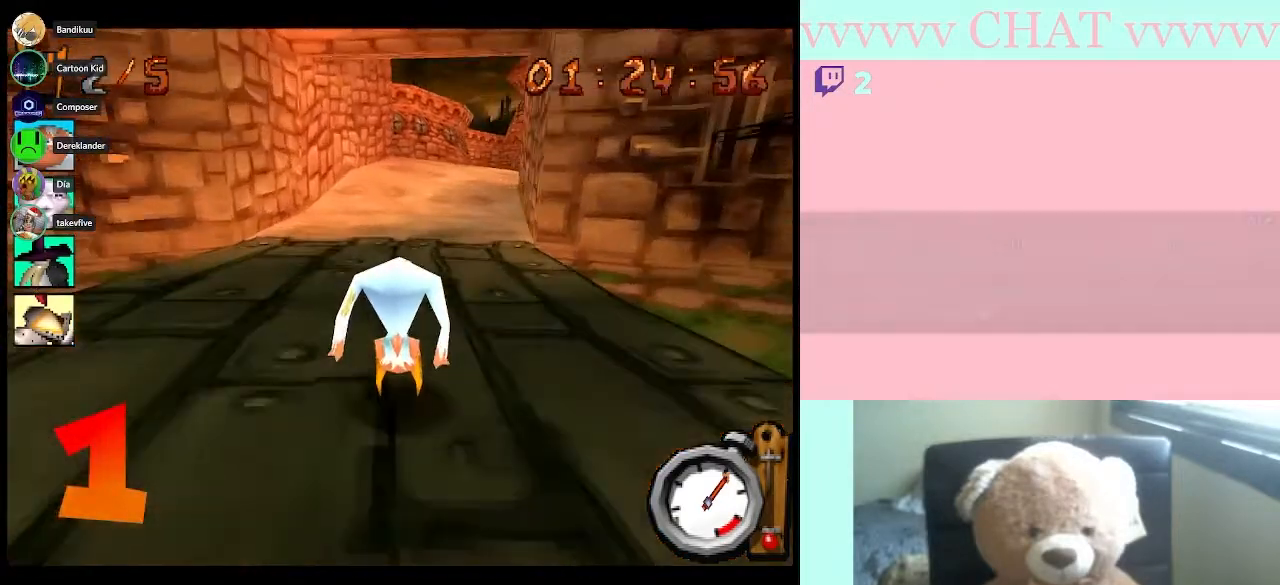
{"buttons": ["B", "DPAD_RIGHT"], "left_stick": "center", "events": [[17, "DPAD_RIGHT", "down"], [200, "DPAD_RIGHT", "up"], [350, "DPAD_RIGHT", "down"]]}
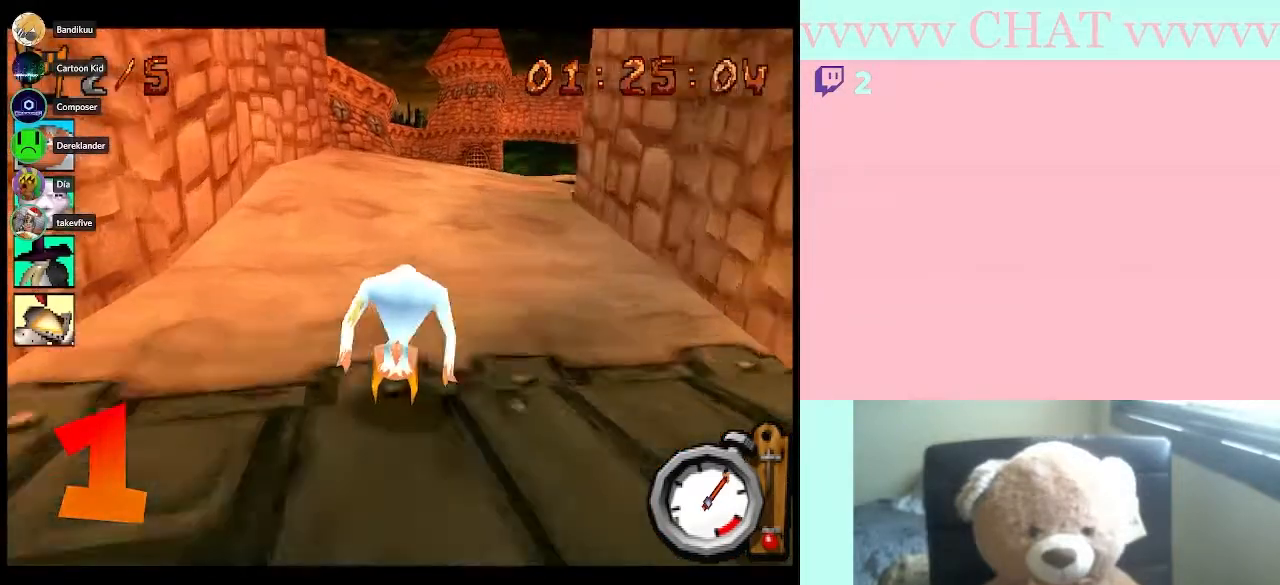
{"buttons": ["B", "DPAD_RIGHT"], "left_stick": "center", "events": []}
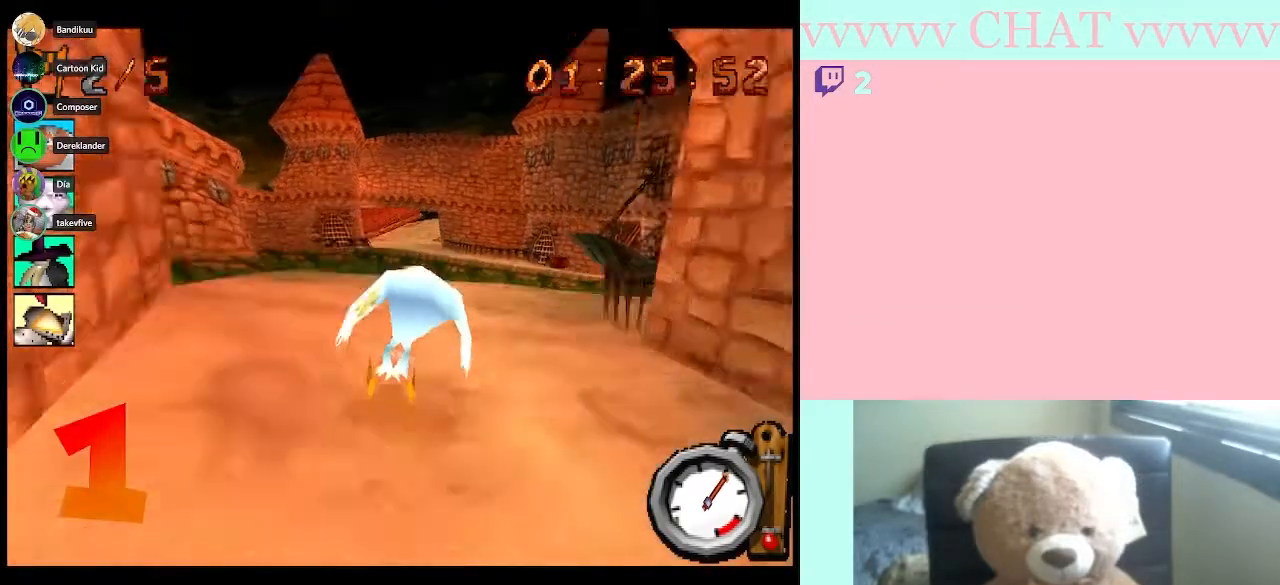
{"buttons": ["DPAD_RIGHT"], "left_stick": "center"}
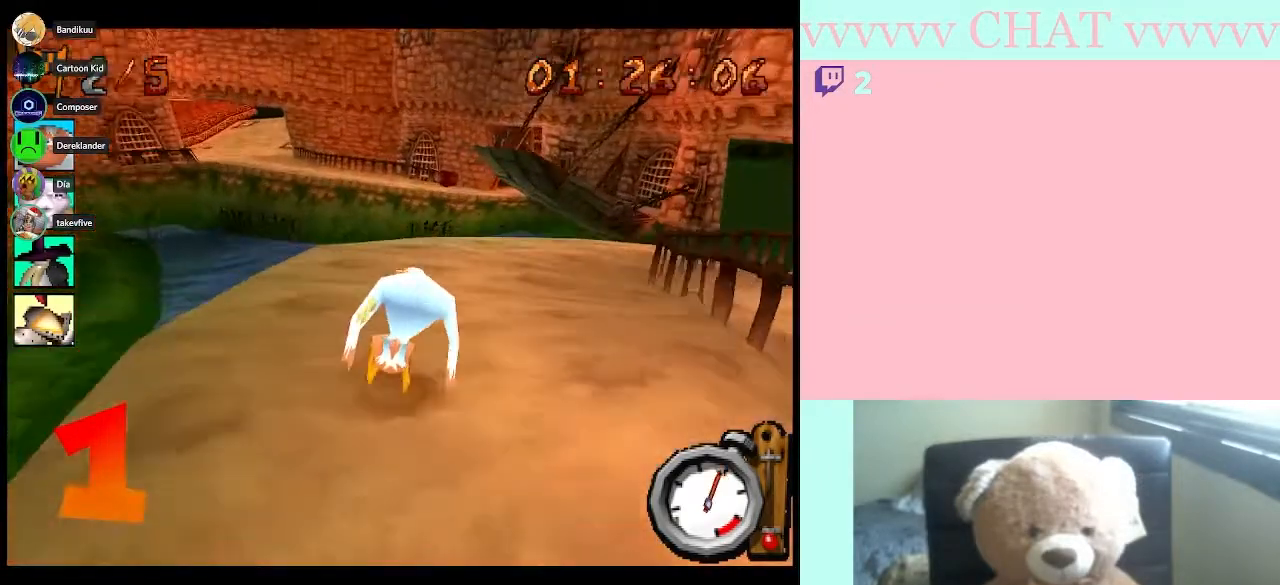
{"buttons": ["B", "DPAD_RIGHT"], "left_stick": "center", "events": [[333, "B", "down"]]}
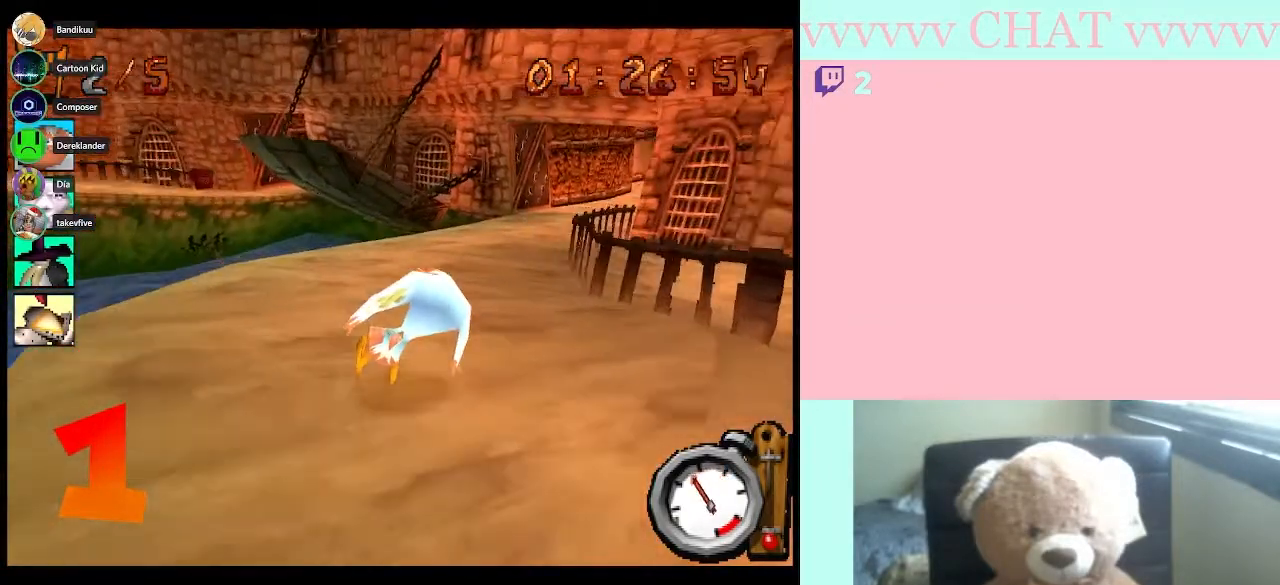
{"buttons": ["B", "DPAD_RIGHT"], "left_stick": "center", "events": [[233, "DPAD_RIGHT", "up"], [450, "DPAD_RIGHT", "down"]]}
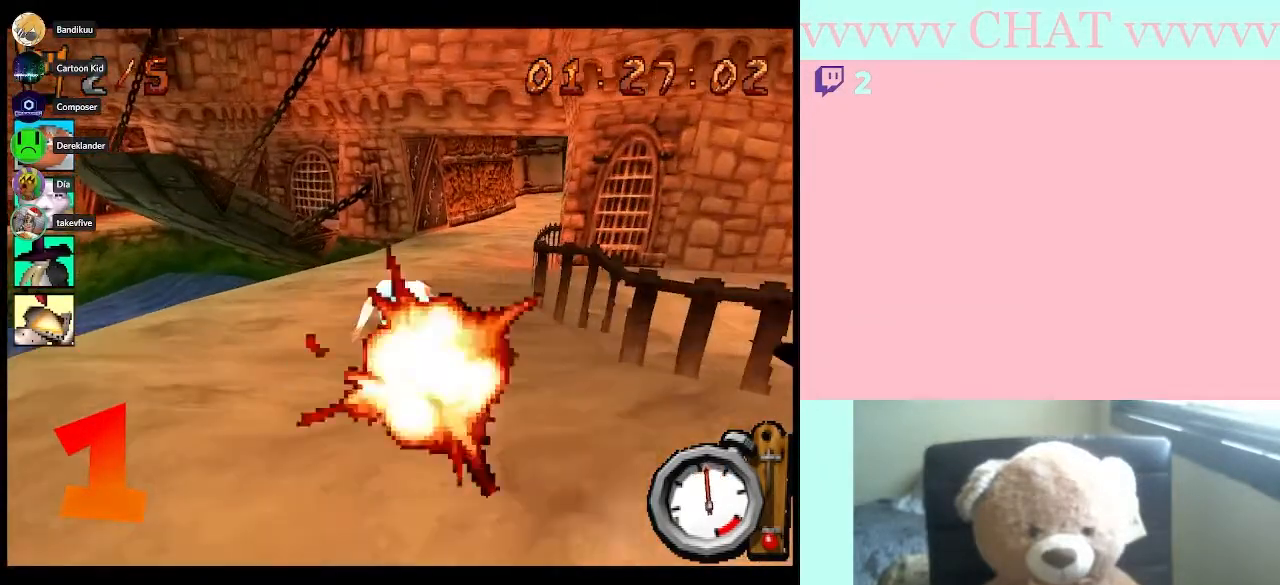
{"buttons": ["B"], "left_stick": "center", "events": [[383, "DPAD_RIGHT", "up"]]}